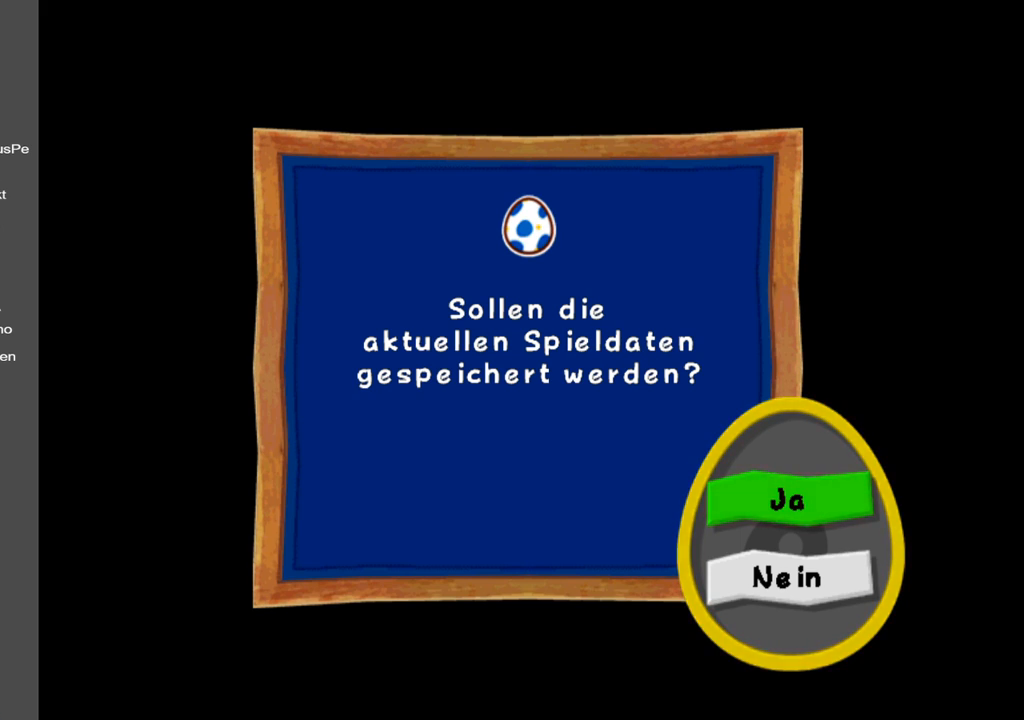
Gameplay with a controller (Xbox layout); each line is a JSON object with the inputs held at the frame after it. "events" lists button and stick changes between this image and that frame as [ms after this image, input, new state], when the widget could be followed in between. Not read: L3 R3.
{"buttons": [], "left_stick": "center", "right_stick": "center", "events": [[83, "A", "down"], [183, "A", "up"]]}
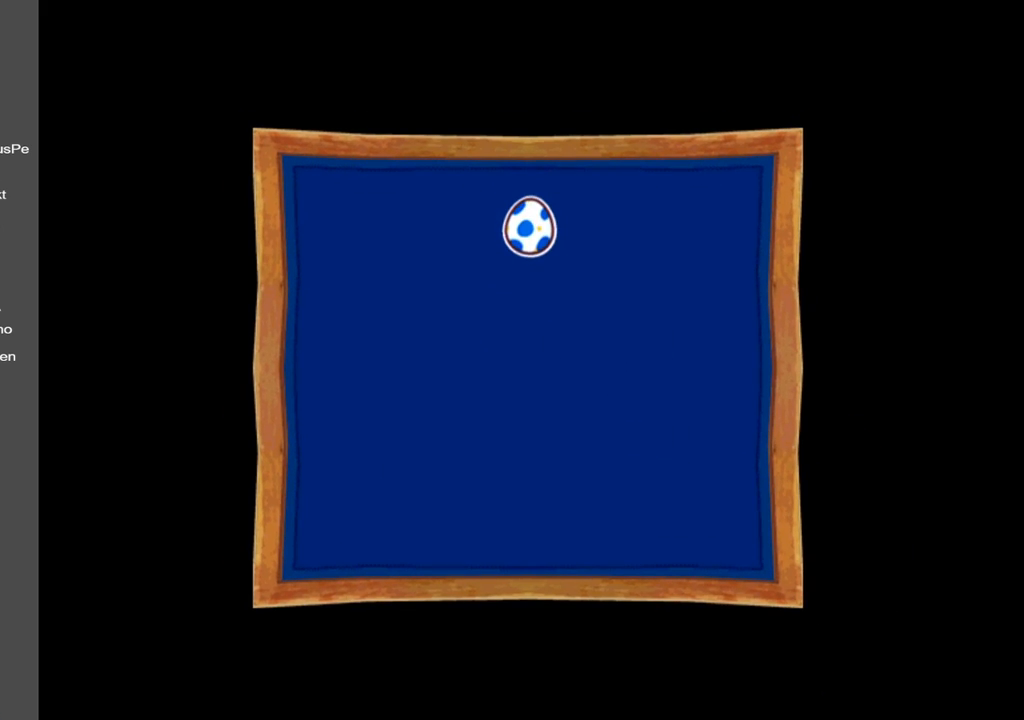
{"buttons": [], "left_stick": "center", "right_stick": "center", "events": [[33, "A", "down"], [183, "A", "up"], [367, "A", "down"], [500, "A", "up"]]}
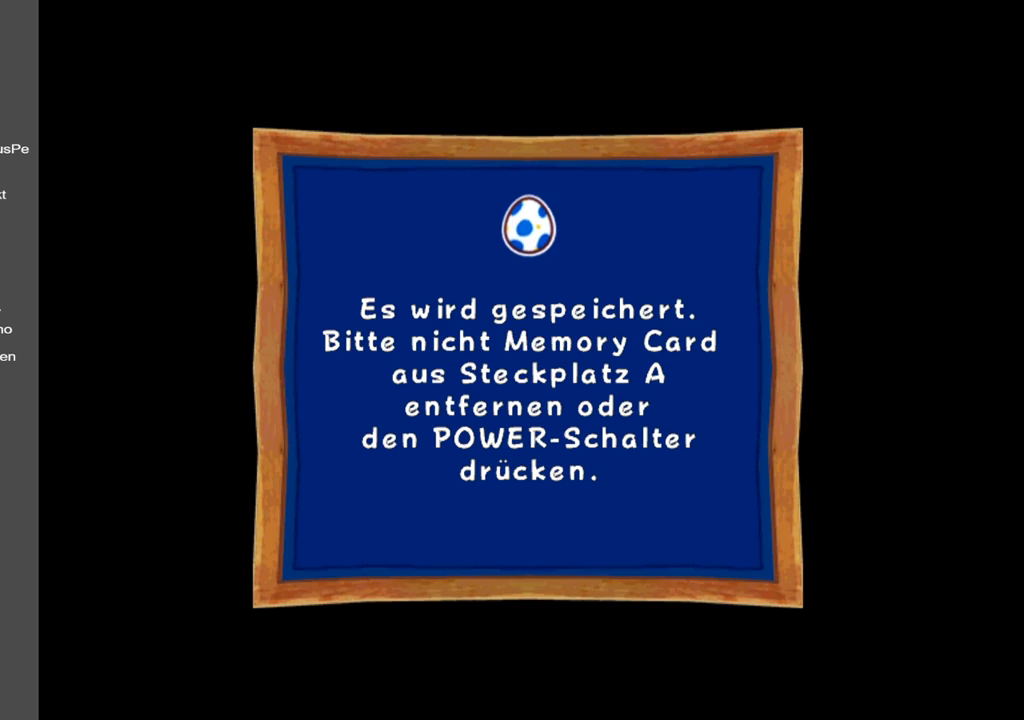
{"buttons": [], "left_stick": "center", "right_stick": "center", "events": [[383, "A", "down"], [450, "A", "up"]]}
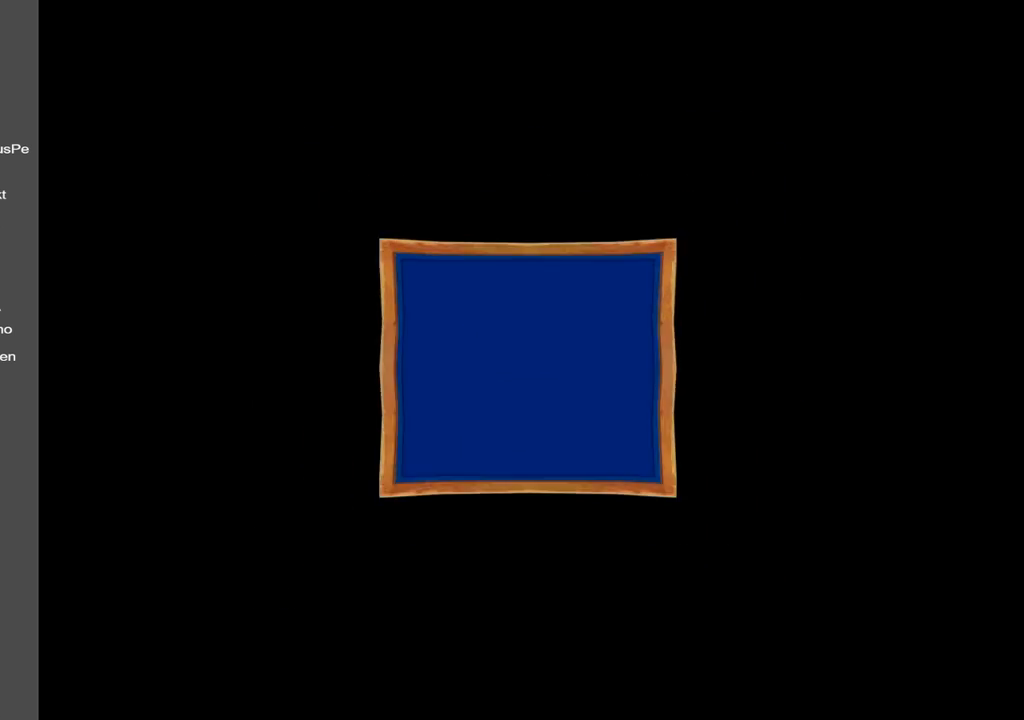
{"buttons": [], "left_stick": "center", "right_stick": "center", "events": []}
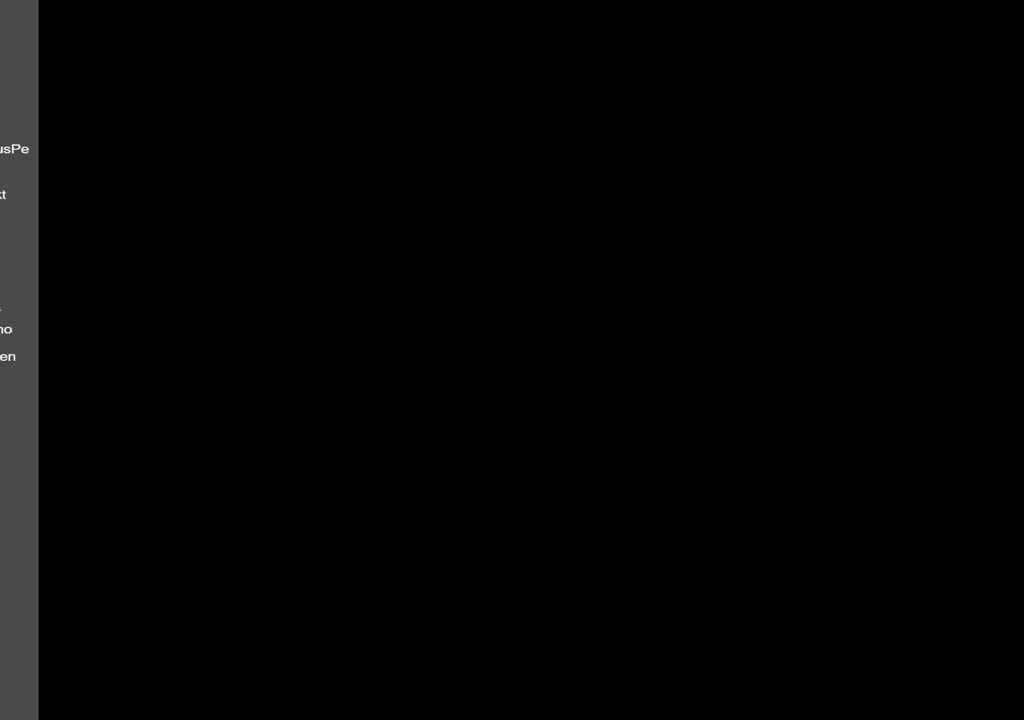
{"buttons": [], "left_stick": "center", "right_stick": "center", "events": []}
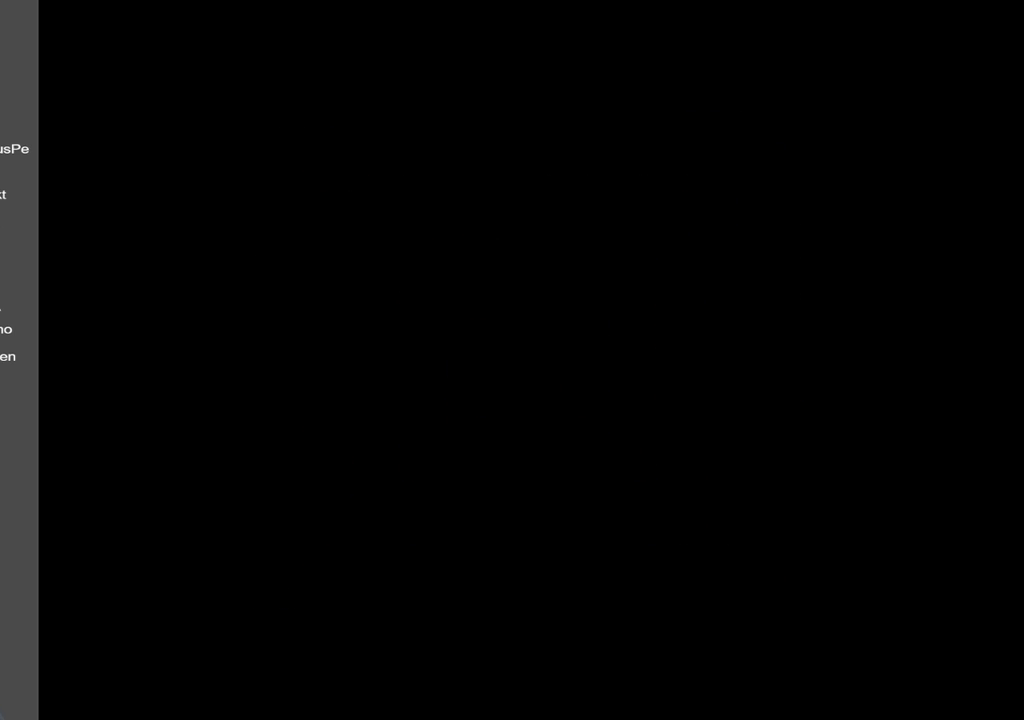
{"buttons": [], "left_stick": "center", "right_stick": "center", "events": []}
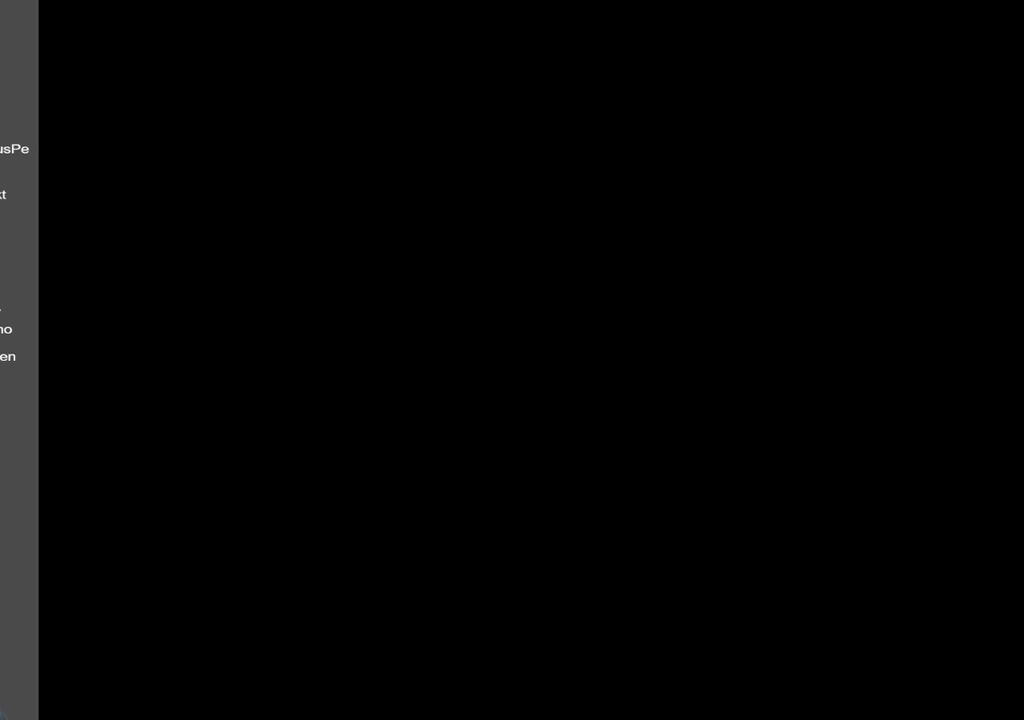
{"buttons": [], "left_stick": "center", "right_stick": "center", "events": []}
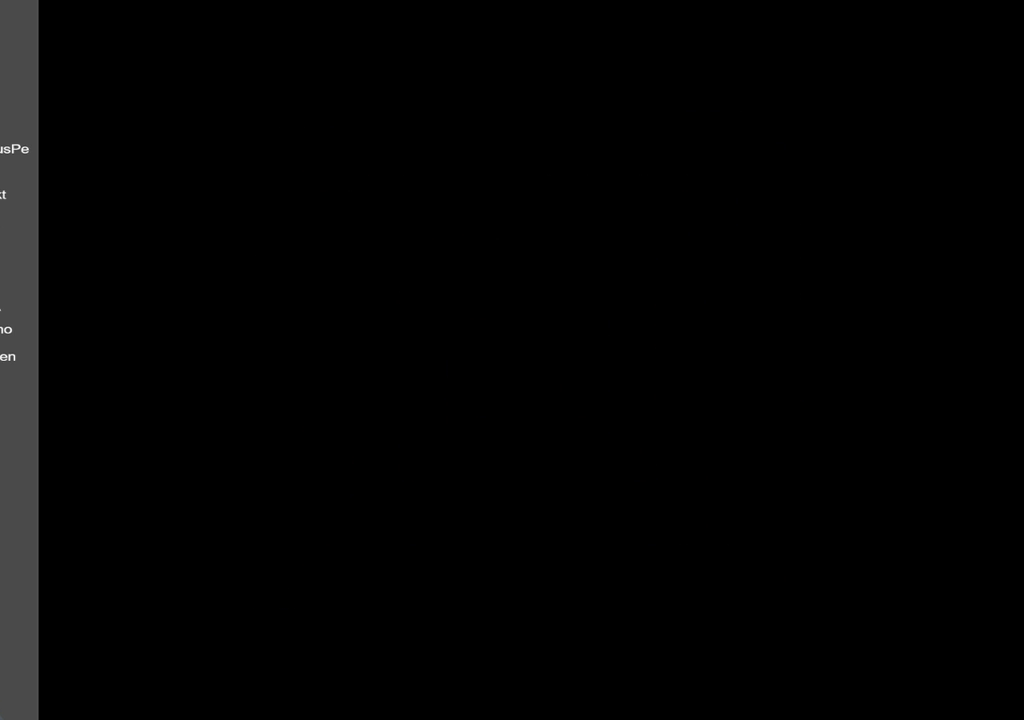
{"buttons": [], "left_stick": "center", "right_stick": "center", "events": []}
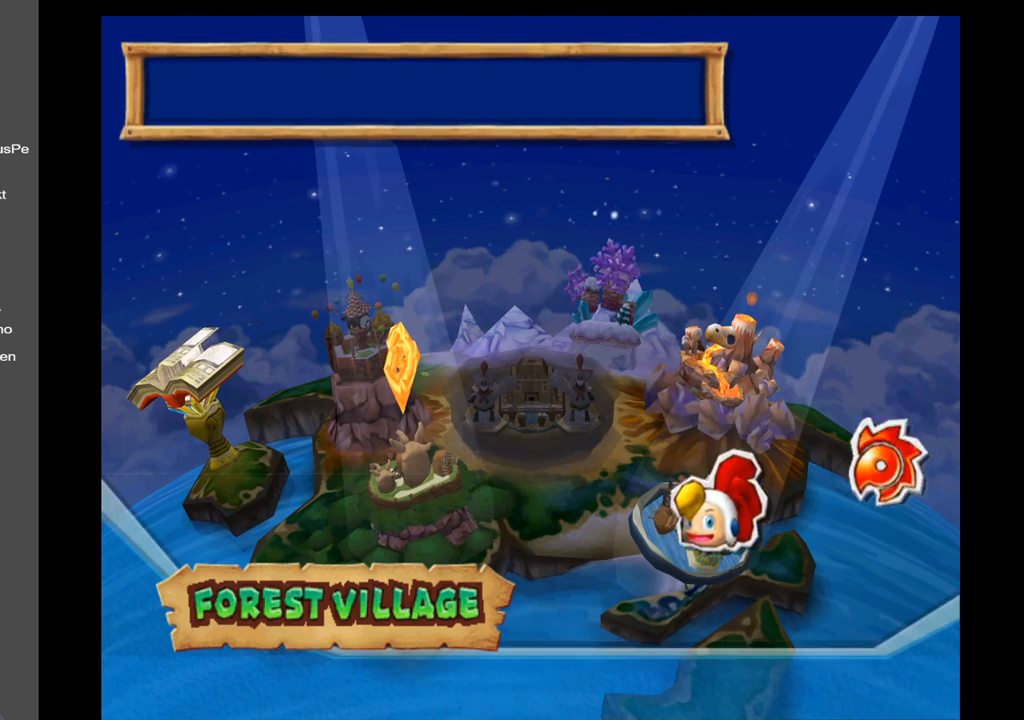
{"buttons": [], "left_stick": "center", "right_stick": "center", "events": []}
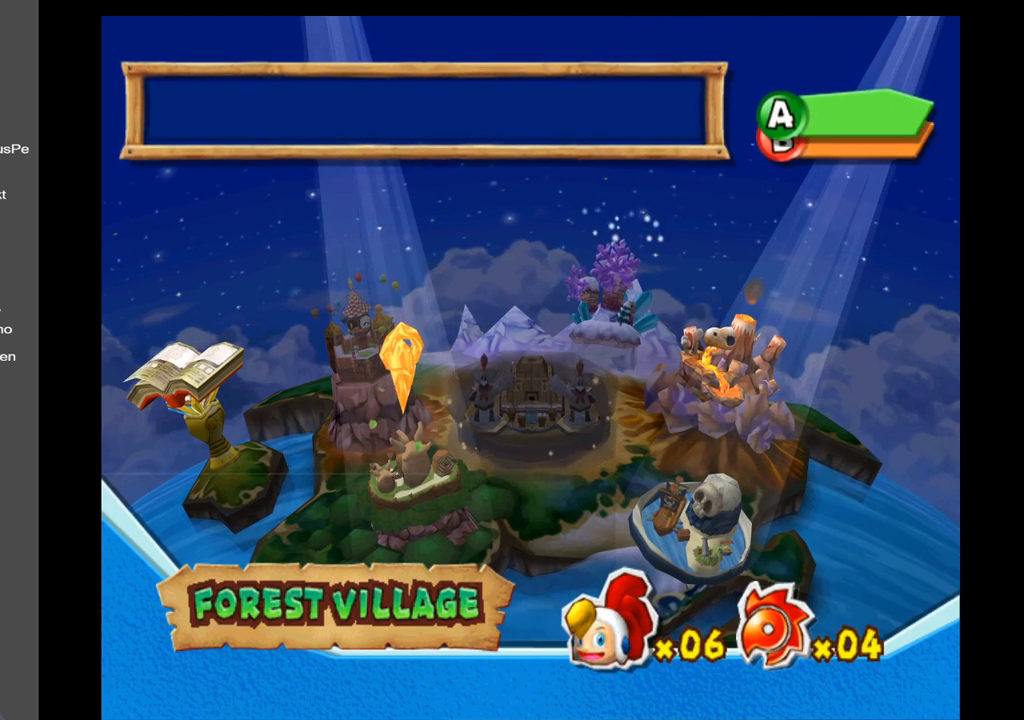
{"buttons": [], "left_stick": "center", "right_stick": "center", "events": []}
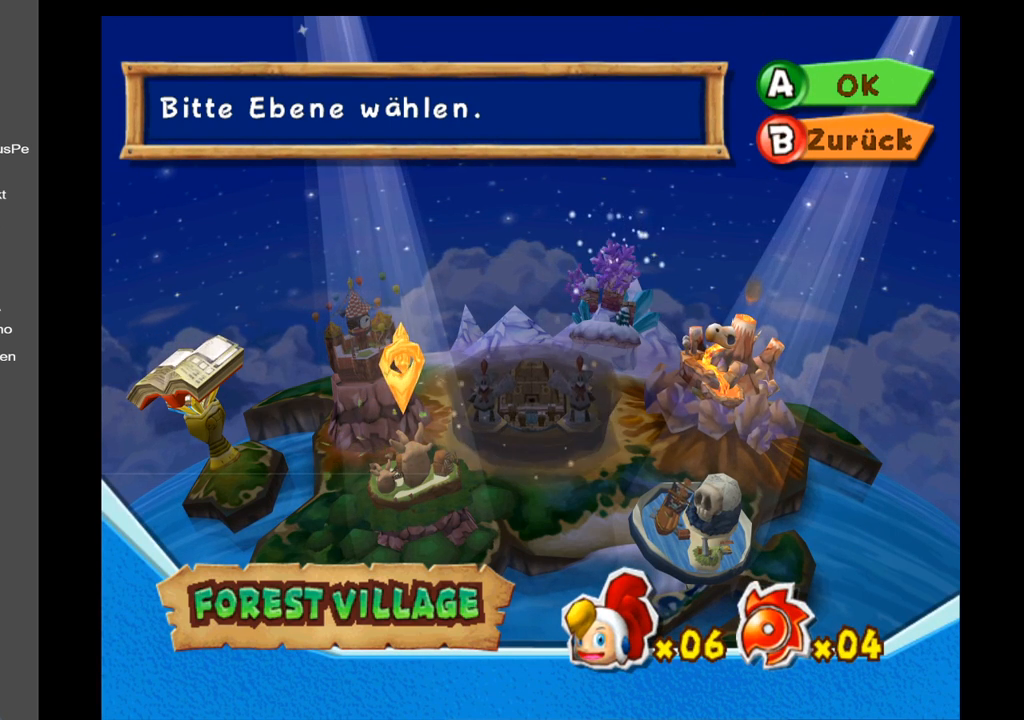
{"buttons": [], "left_stick": "center", "right_stick": "center", "events": []}
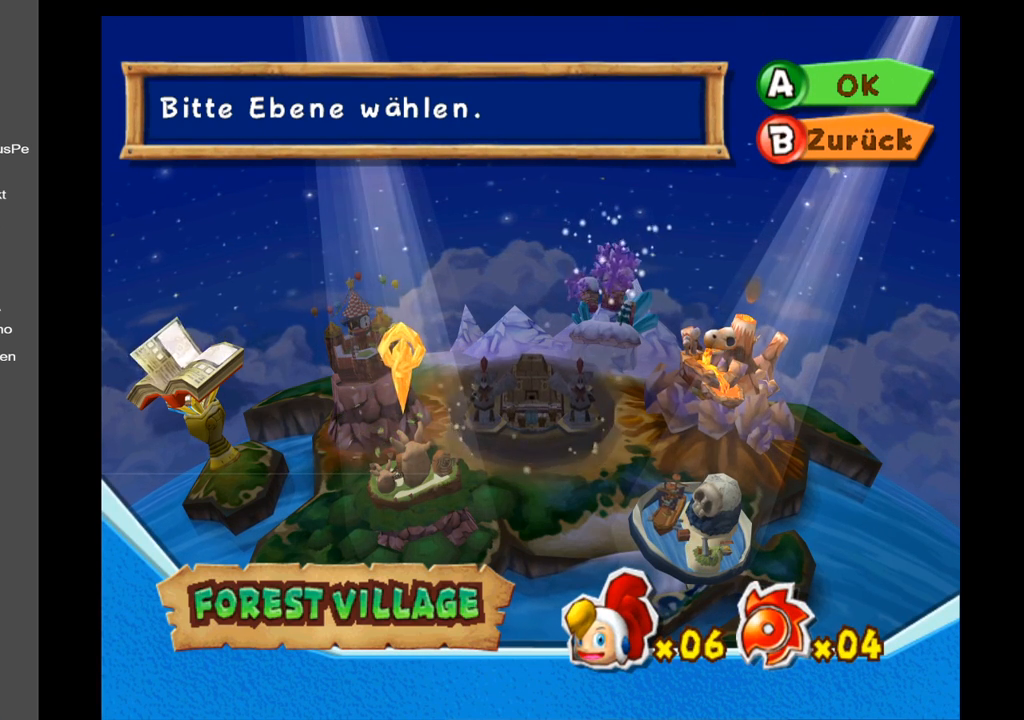
{"buttons": [], "left_stick": "center", "right_stick": "center", "events": [[117, "A", "down"], [250, "A", "up"]]}
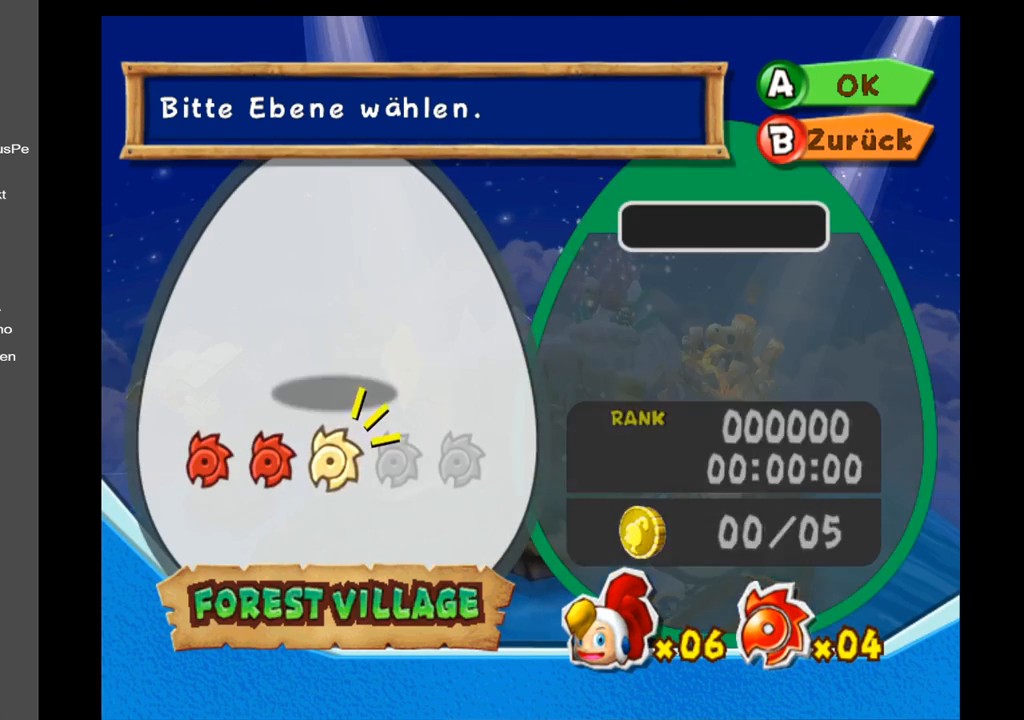
{"buttons": [], "left_stick": "center", "right_stick": "center", "events": []}
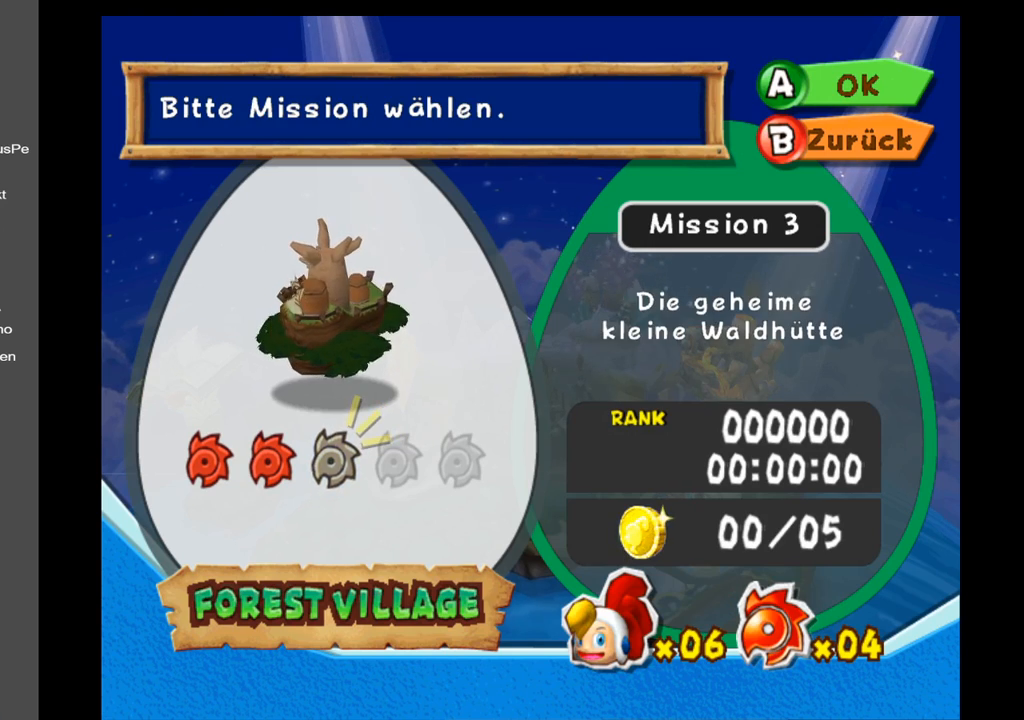
{"buttons": [], "left_stick": "center", "right_stick": "center", "events": [[200, "left_stick", "left"], [350, "left_stick", "center"]]}
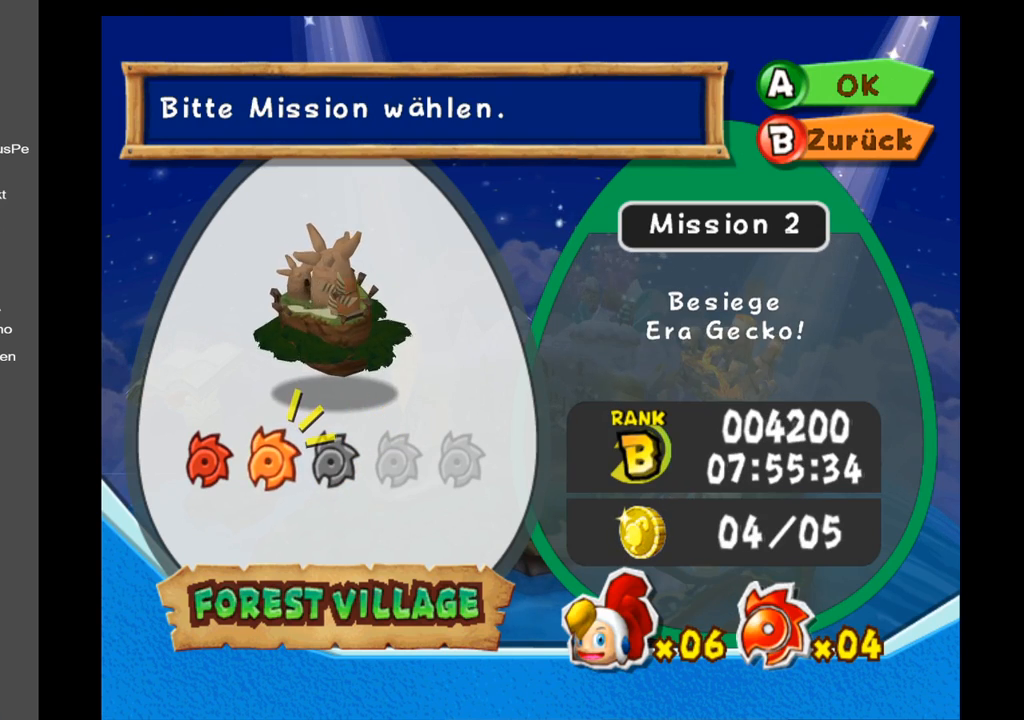
{"buttons": ["A"], "left_stick": "center", "right_stick": "center", "events": [[417, "A", "down"]]}
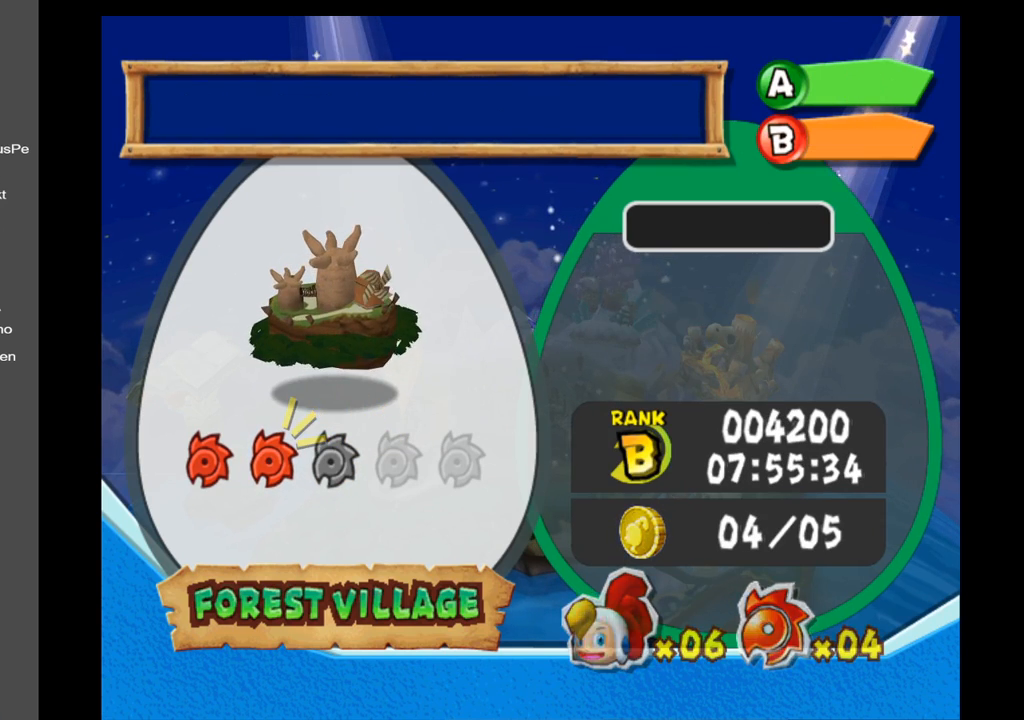
{"buttons": [], "left_stick": "center", "right_stick": "center", "events": [[50, "A", "up"]]}